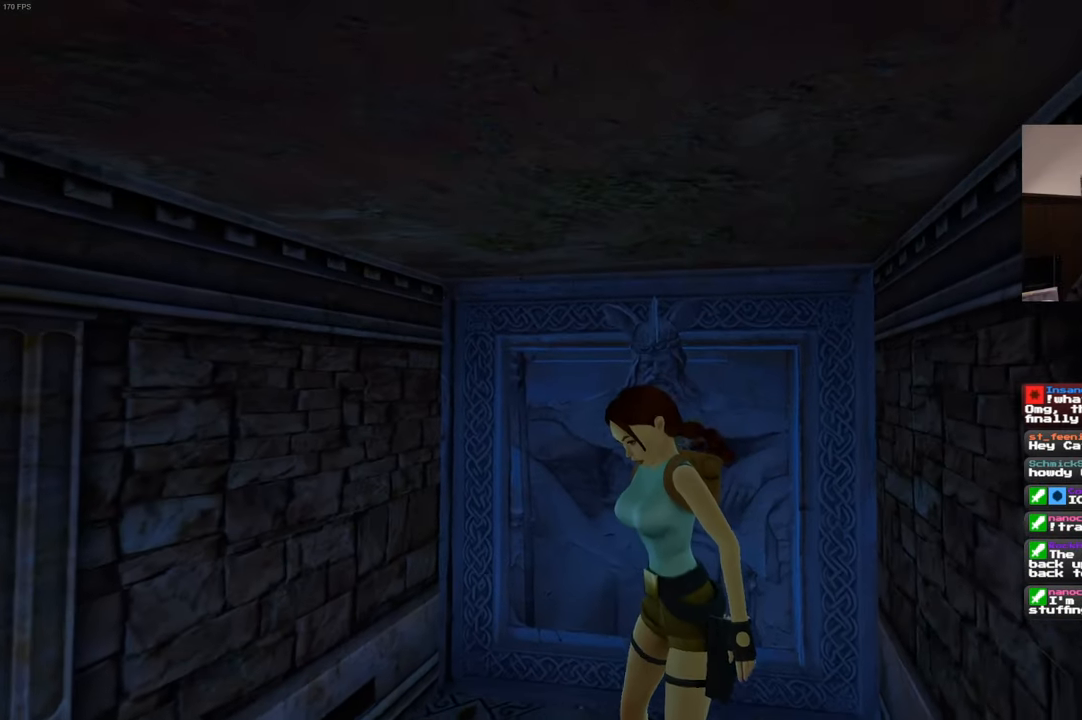
Gameplay with a controller (PlayStation layout); each line is a JSON object with the inputs held at the frame after it. "events" lists button and stick changes between this image and that frame as [ms after this image, input, new state], when the widget could be followed in between. Not read: CROSS DPAD_LEFT HOME L3 R2 R3.
{"buttons": [], "left_stick": "center", "right_stick": "left", "events": [[133, "right_stick", "left"]]}
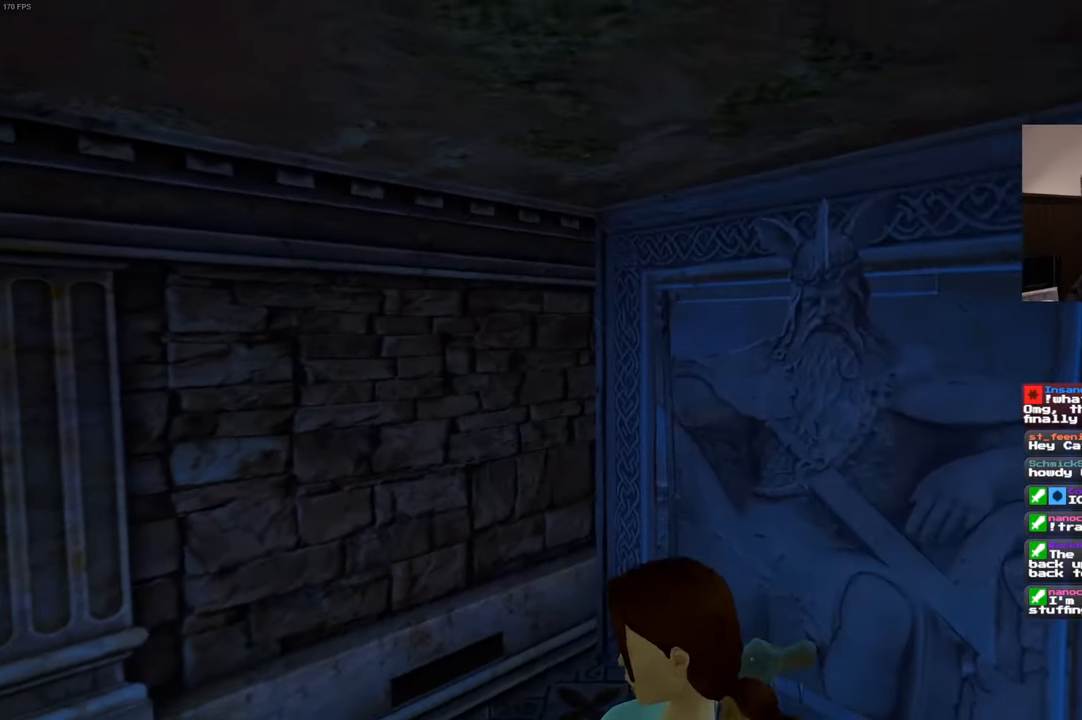
{"buttons": [], "left_stick": "up-left", "right_stick": "left", "events": [[383, "left_stick", "up-left"]]}
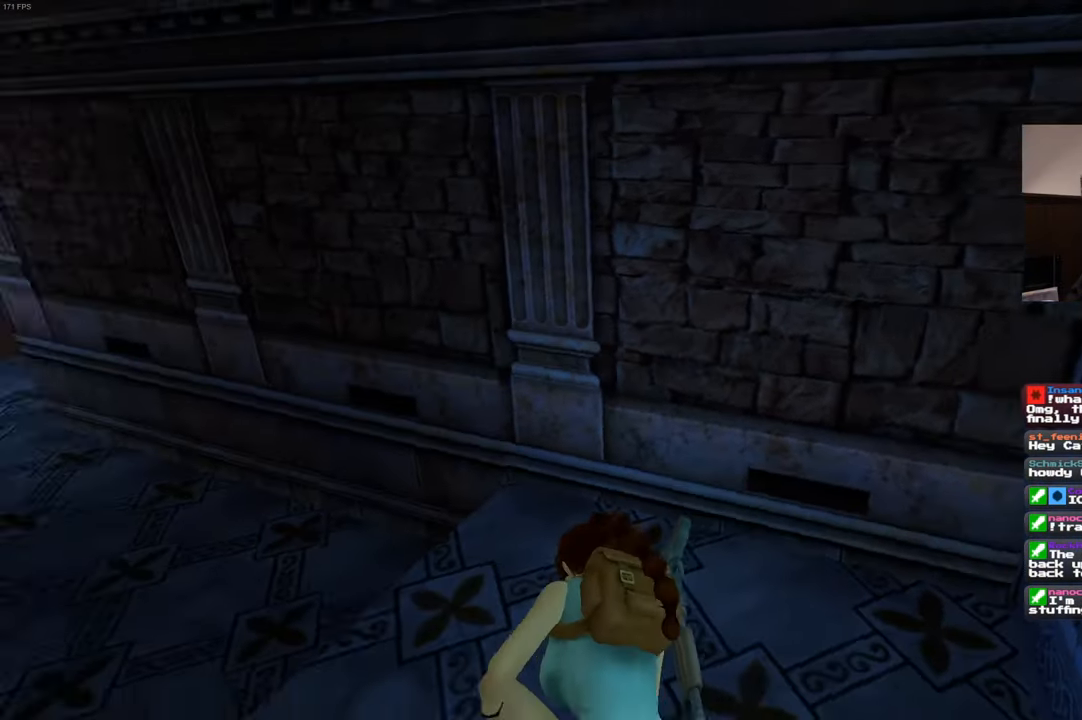
{"buttons": [], "left_stick": "up", "right_stick": "center", "events": [[150, "left_stick", "up"], [417, "right_stick", "center"]]}
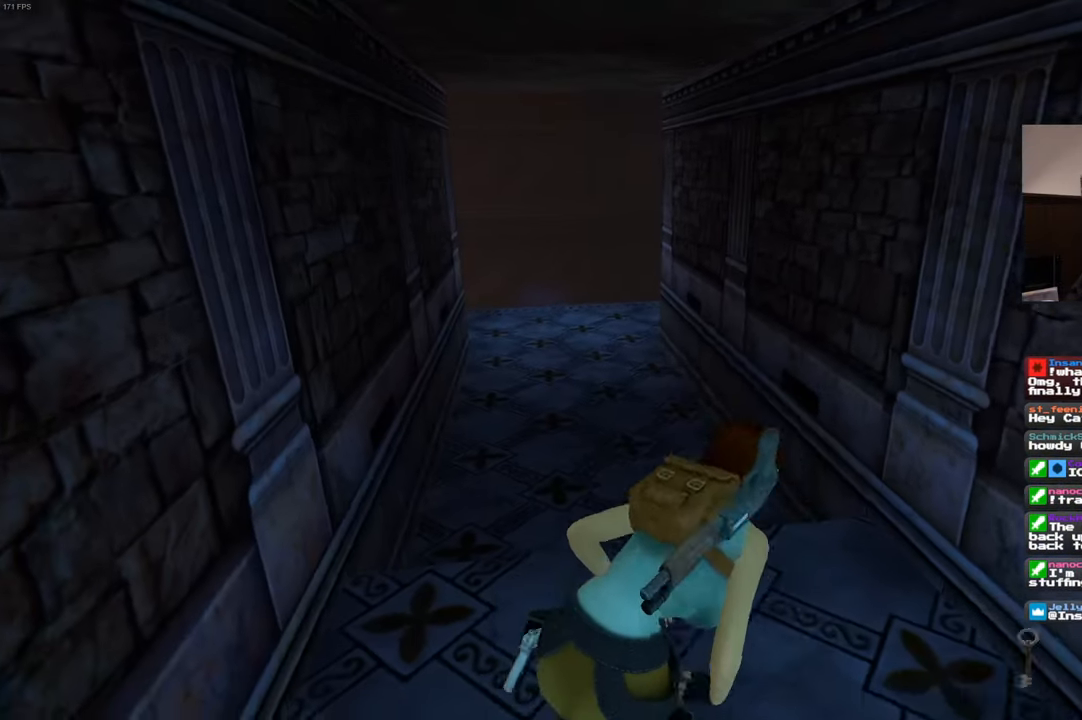
{"buttons": [], "left_stick": "up", "right_stick": "center", "events": []}
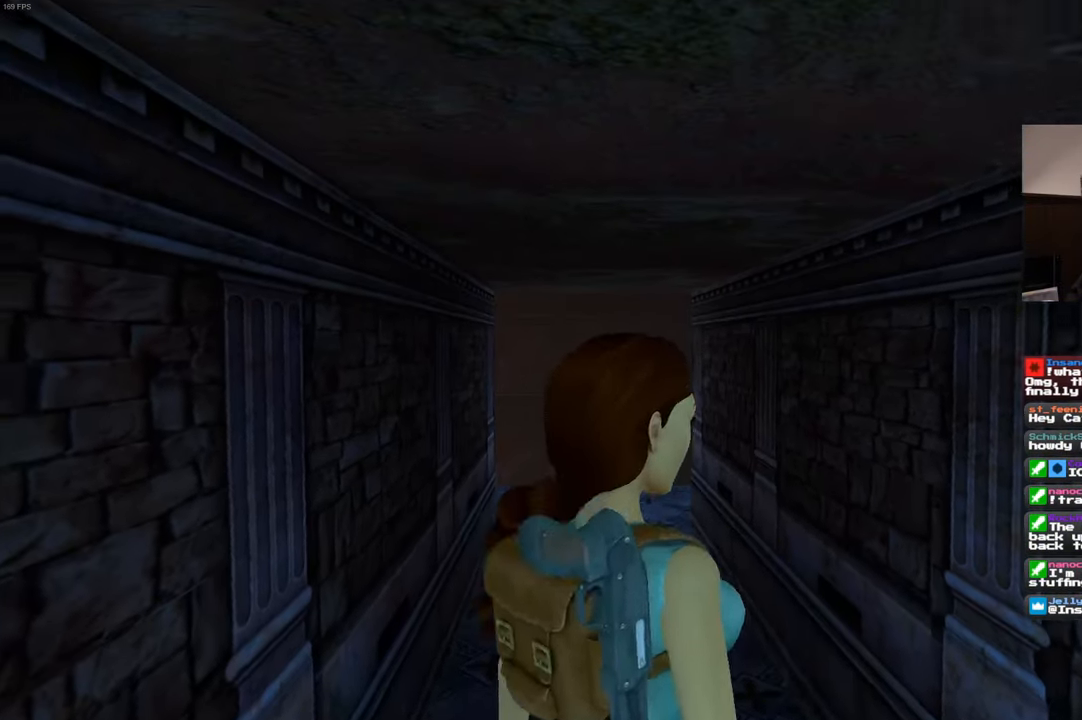
{"buttons": [], "left_stick": "up", "right_stick": "center", "events": [[333, "right_stick", "down-left"], [483, "right_stick", "center"]]}
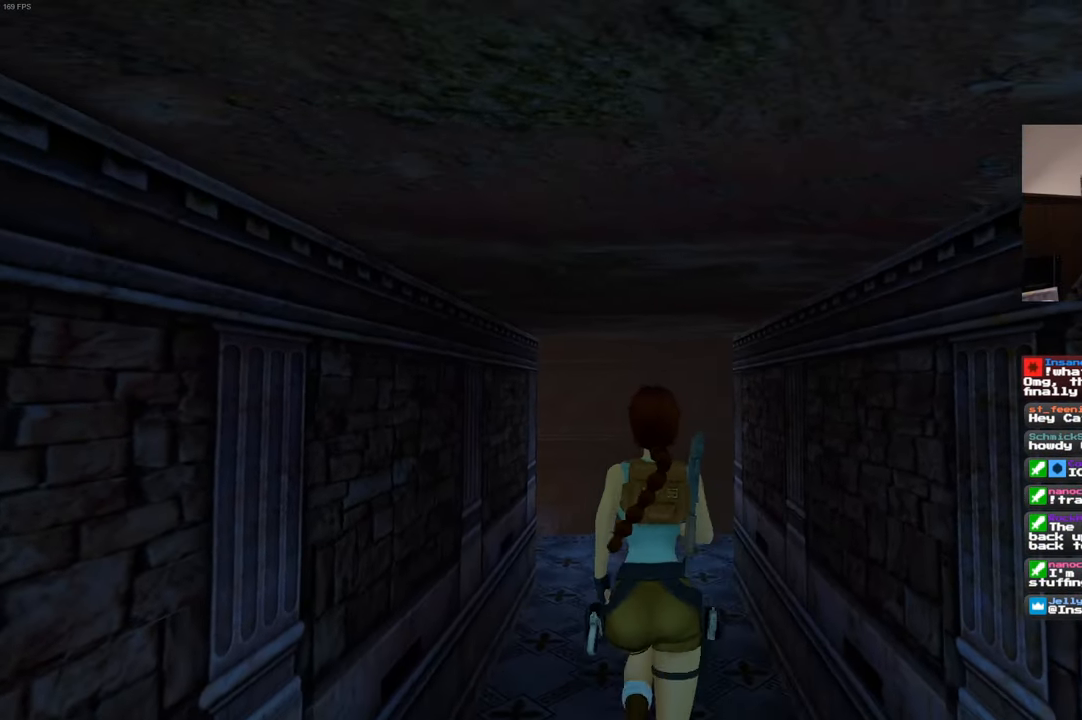
{"buttons": [], "left_stick": "up", "right_stick": "down", "events": [[400, "right_stick", "down"]]}
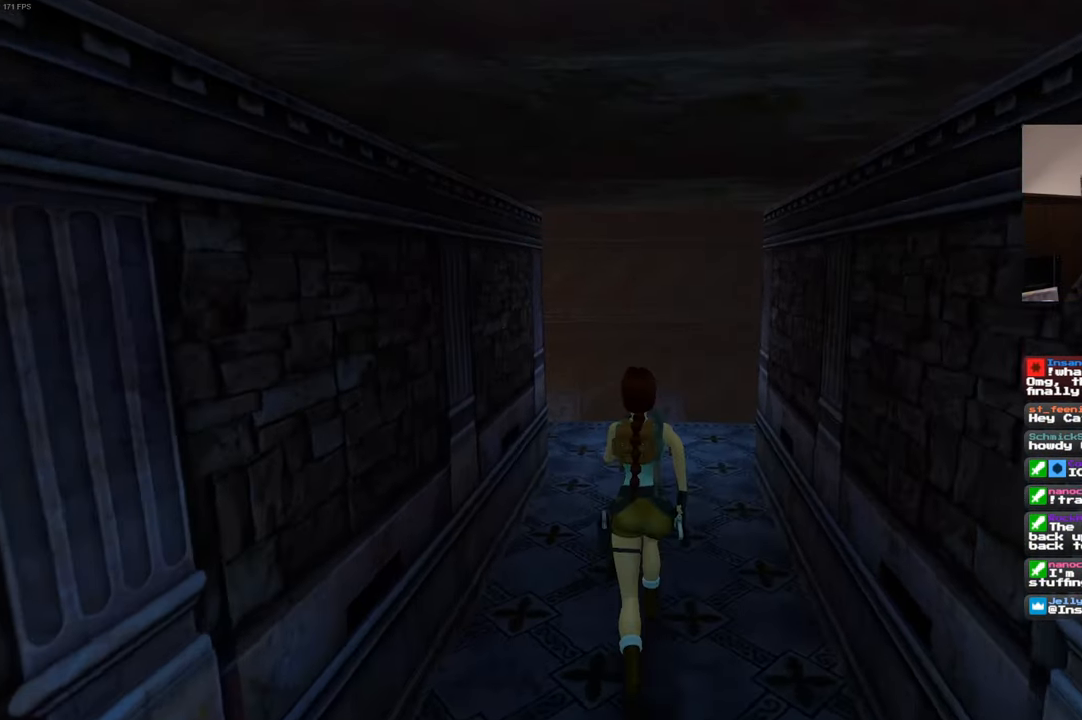
{"buttons": [], "left_stick": "up-right", "right_stick": "left", "events": [[100, "right_stick", "center"], [400, "right_stick", "left"], [500, "left_stick", "up-right"]]}
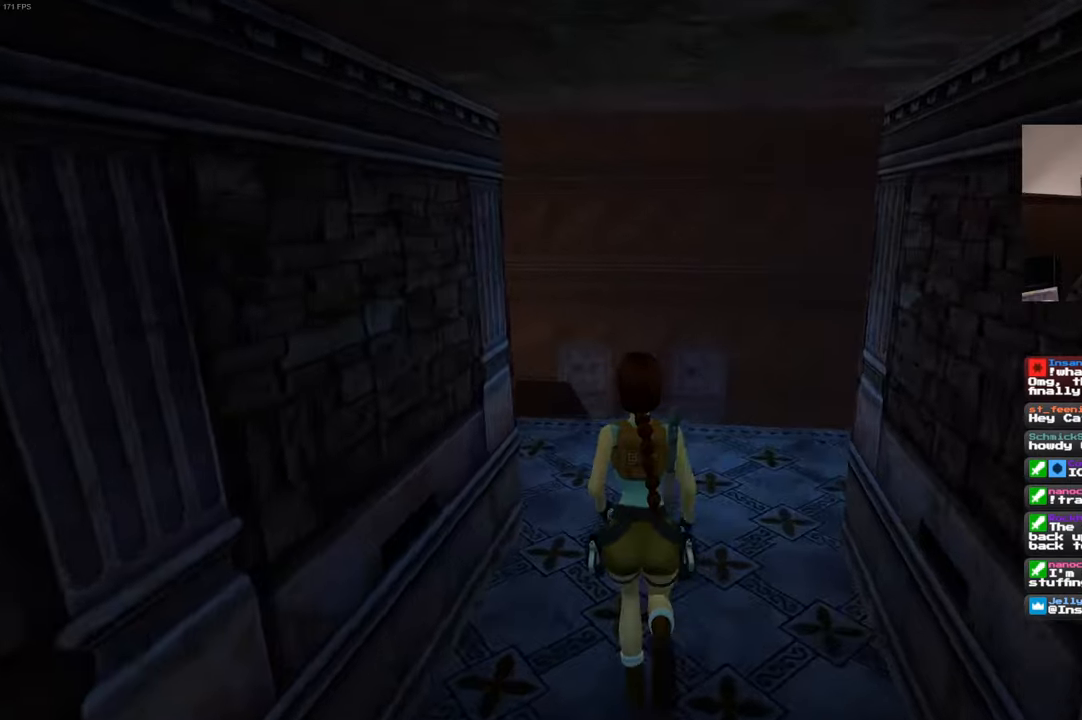
{"buttons": [], "left_stick": "up-right", "right_stick": "left", "events": []}
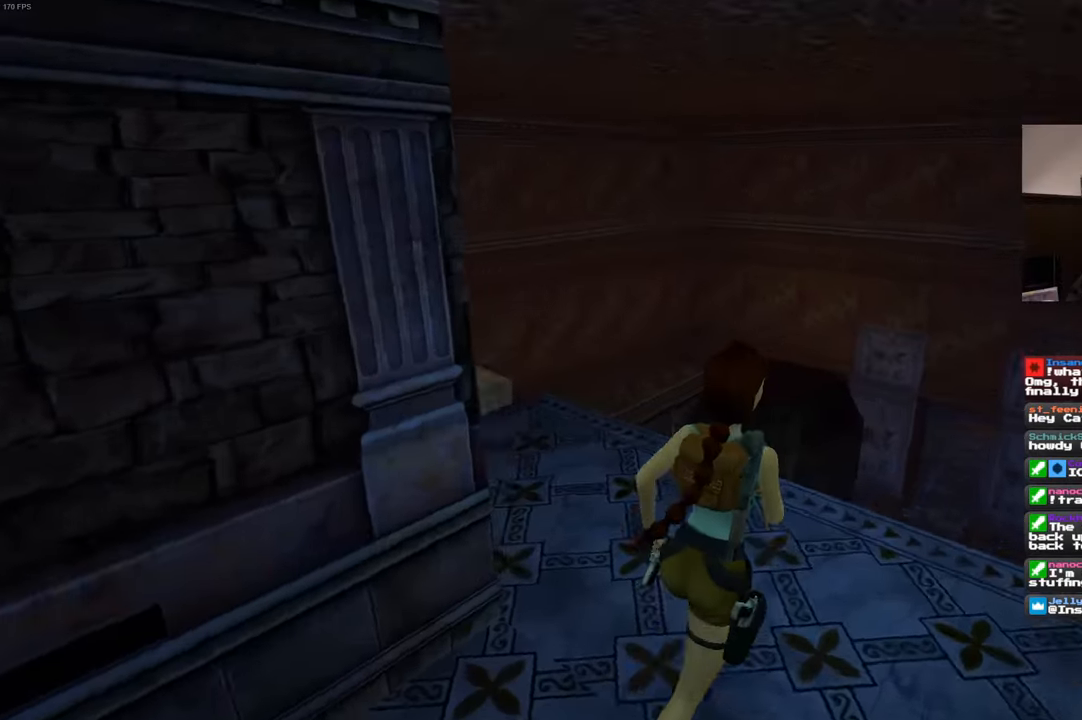
{"buttons": [], "left_stick": "up", "right_stick": "center", "events": [[100, "left_stick", "up"], [267, "right_stick", "center"]]}
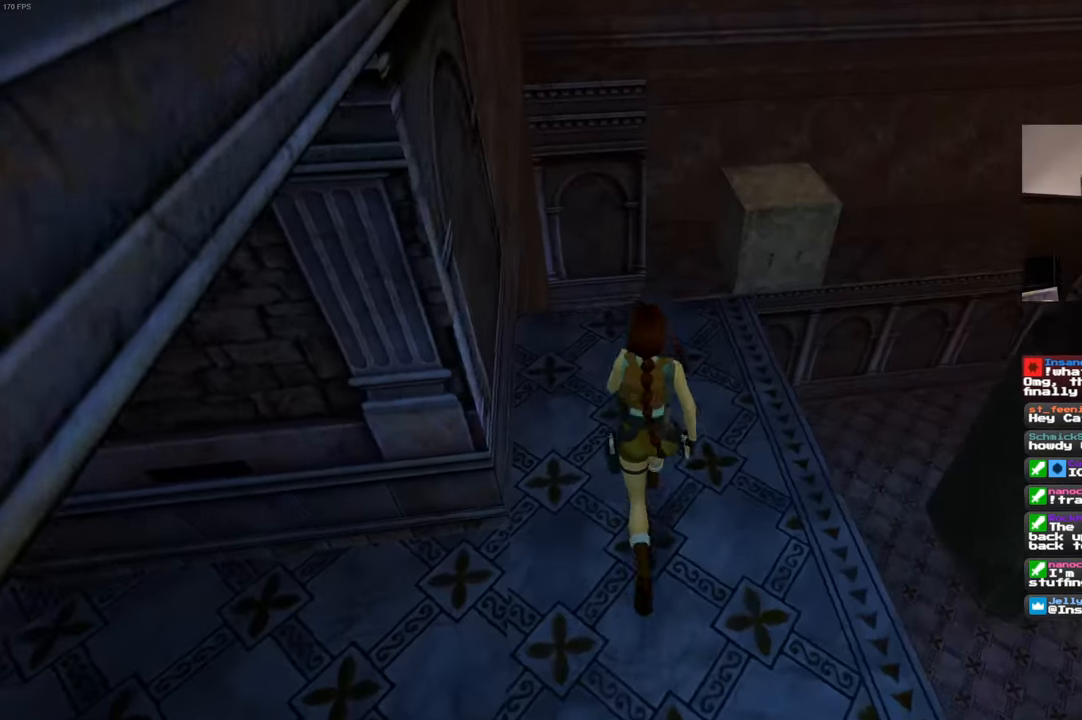
{"buttons": [], "left_stick": "up", "right_stick": "center", "events": []}
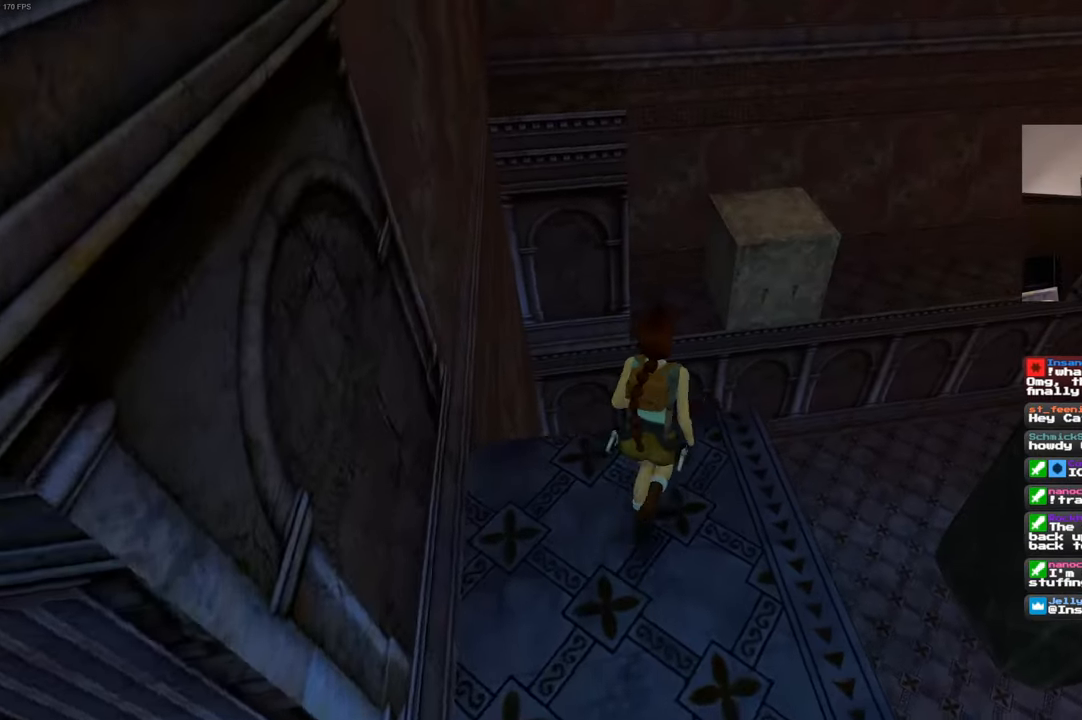
{"buttons": ["SQUARE"], "left_stick": "up", "right_stick": "center", "events": [[134, "SQUARE", "down"]]}
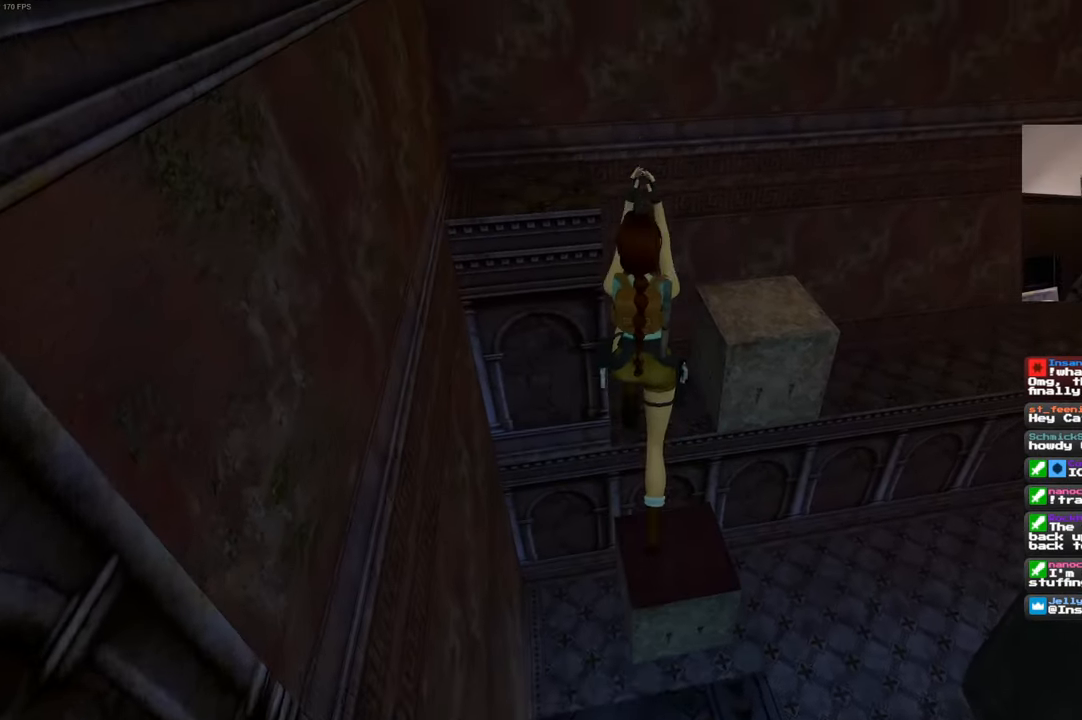
{"buttons": ["SQUARE"], "left_stick": "up", "right_stick": "center", "events": []}
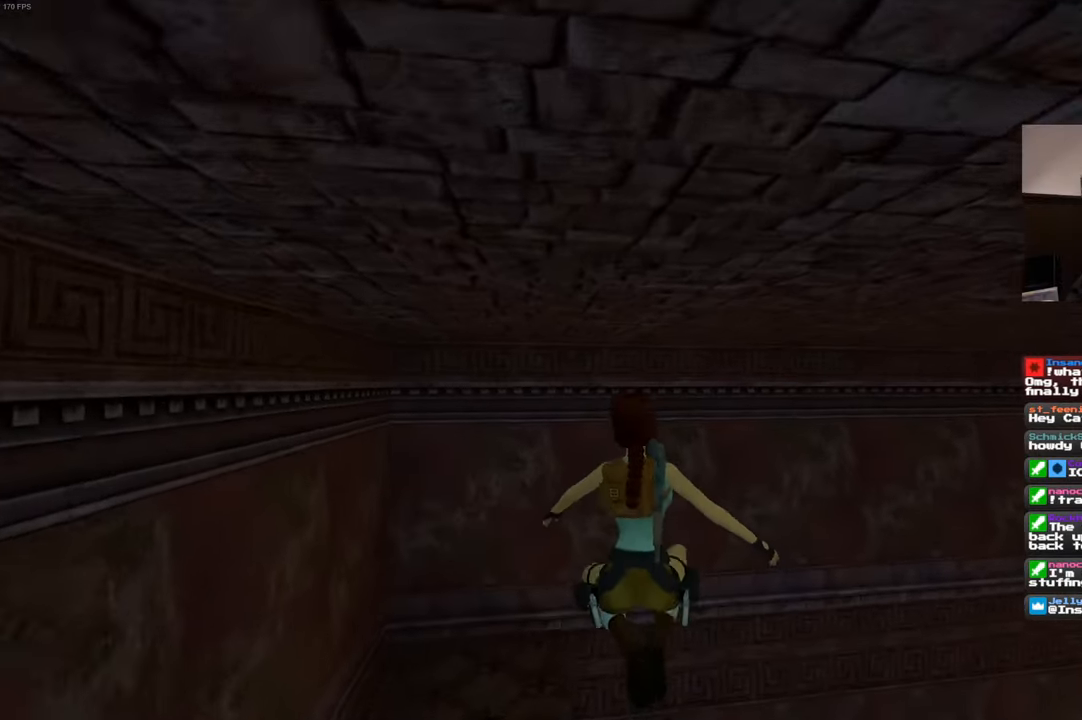
{"buttons": [], "left_stick": "up", "right_stick": "center", "events": [[267, "SQUARE", "up"]]}
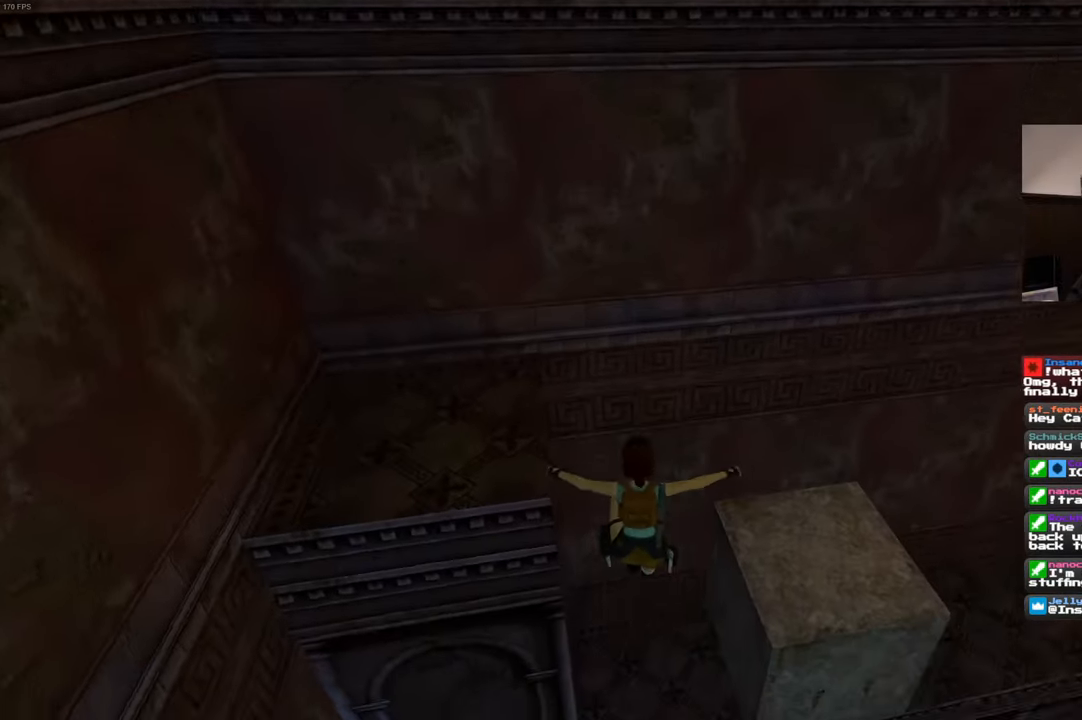
{"buttons": [], "left_stick": "right", "right_stick": "right", "events": [[50, "left_stick", "center"], [67, "right_stick", "right"], [384, "left_stick", "right"]]}
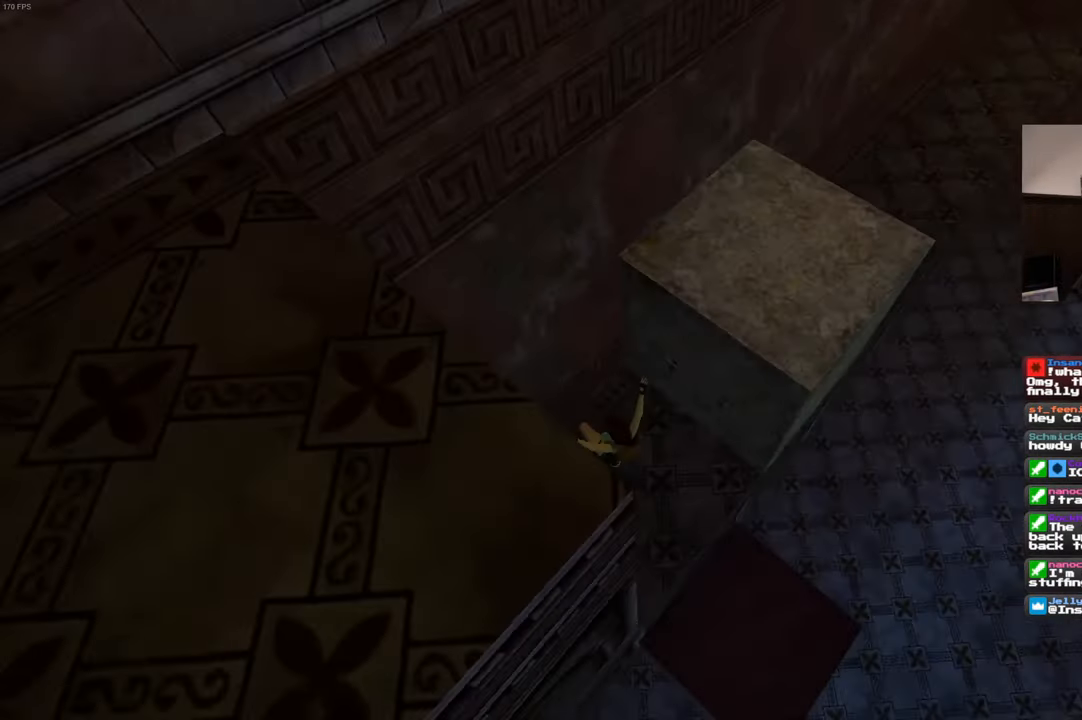
{"buttons": [], "left_stick": "up", "right_stick": "up-right", "events": [[300, "left_stick", "up-right"], [417, "right_stick", "up-right"], [484, "left_stick", "up"]]}
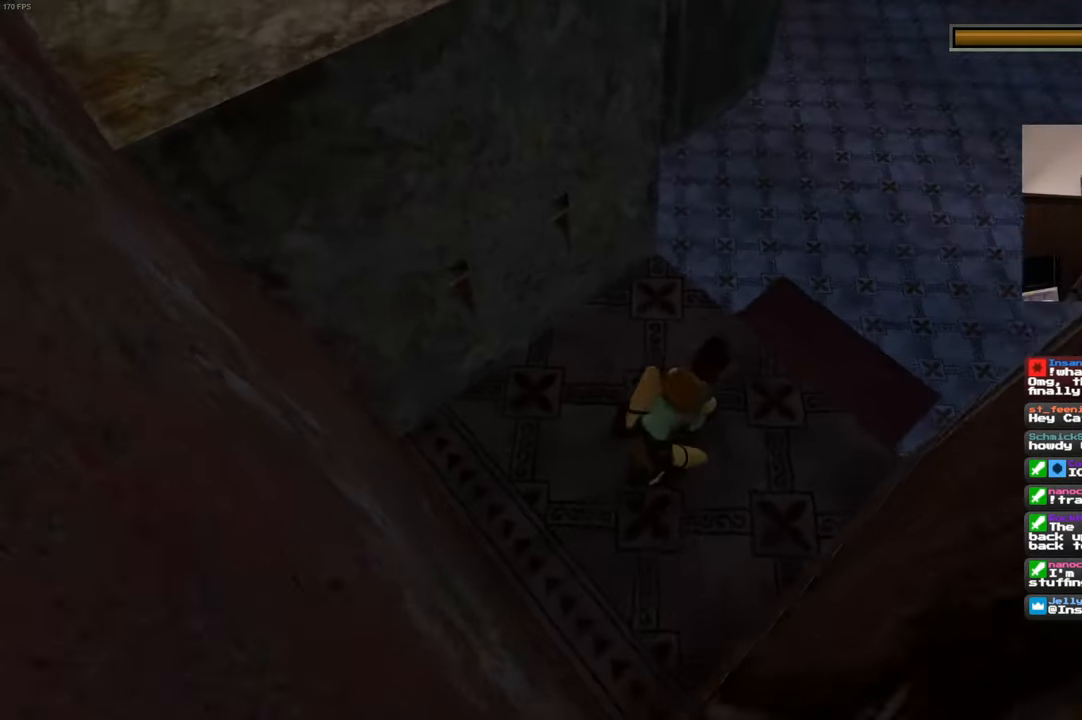
{"buttons": [], "left_stick": "up", "right_stick": "center", "events": [[50, "right_stick", "center"]]}